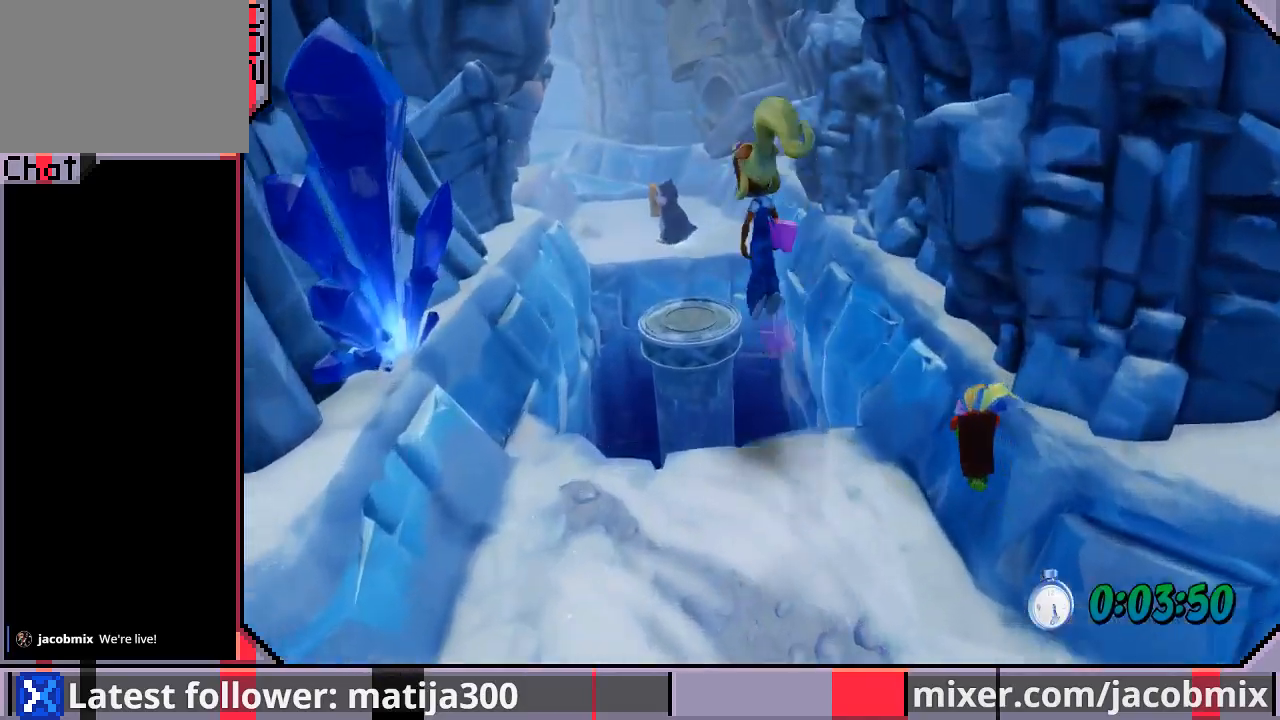
Gameplay with a controller (PlayStation layout); each line is a JSON object with the inputs held at the frame after it (dt_ms = milliseconds from this image to that frame). "events" lists button and stick changes between this image and that frame as [ms after this image, input, new state], when the widget could be followed in between. Not read: L2 R1 R2.
{"dt_ms": 500, "buttons": ["DPAD_UP"], "left_stick": "center", "right_stick": "center", "events": [[133, "DPAD_LEFT", "up"], [167, "CROSS", "up"], [333, "DPAD_LEFT", "down"], [433, "DPAD_LEFT", "up"]]}
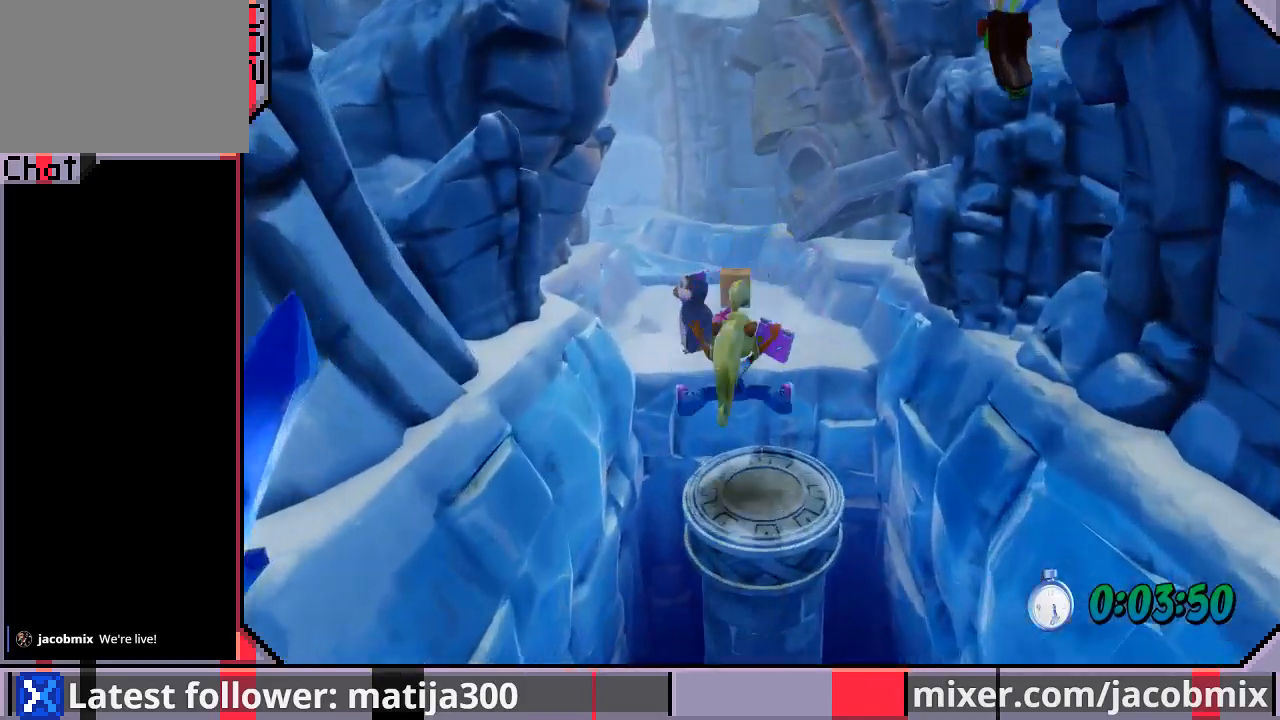
{"dt_ms": 500, "buttons": ["CROSS", "DPAD_UP"], "left_stick": "center", "right_stick": "center", "events": [[200, "CROSS", "down"]]}
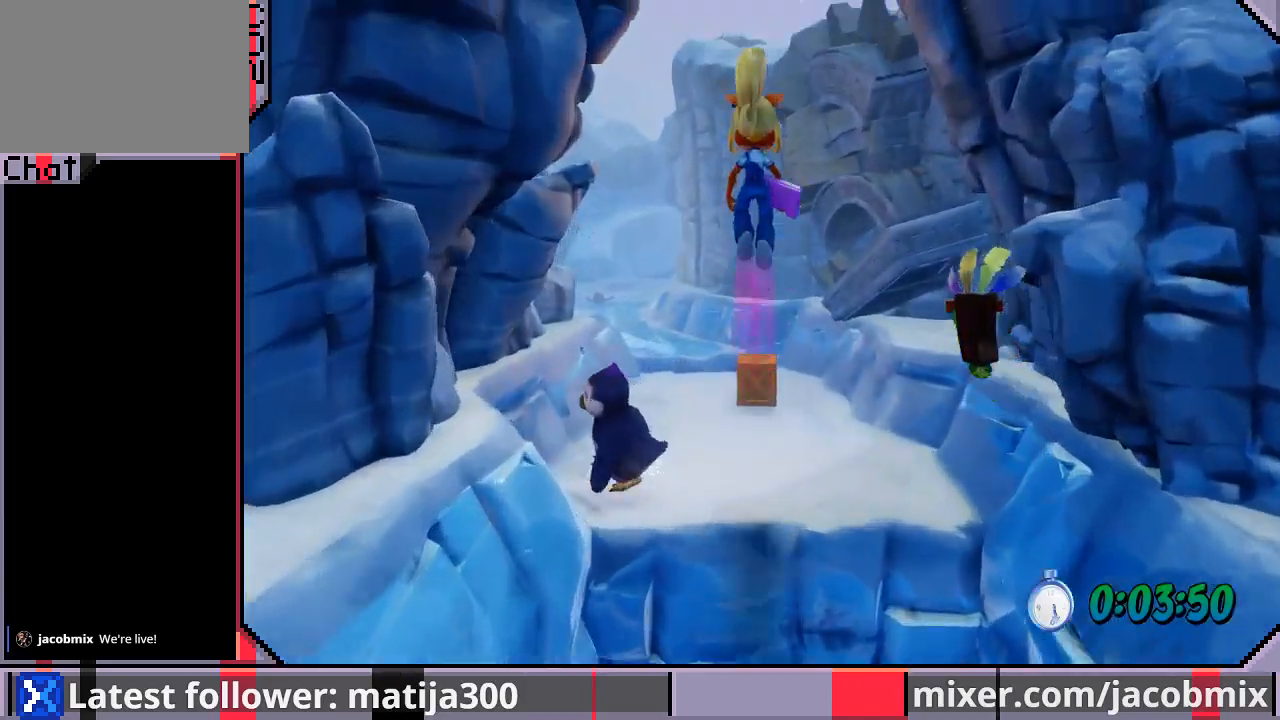
{"dt_ms": 500, "buttons": ["DPAD_UP"], "left_stick": "center", "right_stick": "center", "events": [[100, "DPAD_LEFT", "down"], [233, "CROSS", "up"], [367, "DPAD_LEFT", "up"]]}
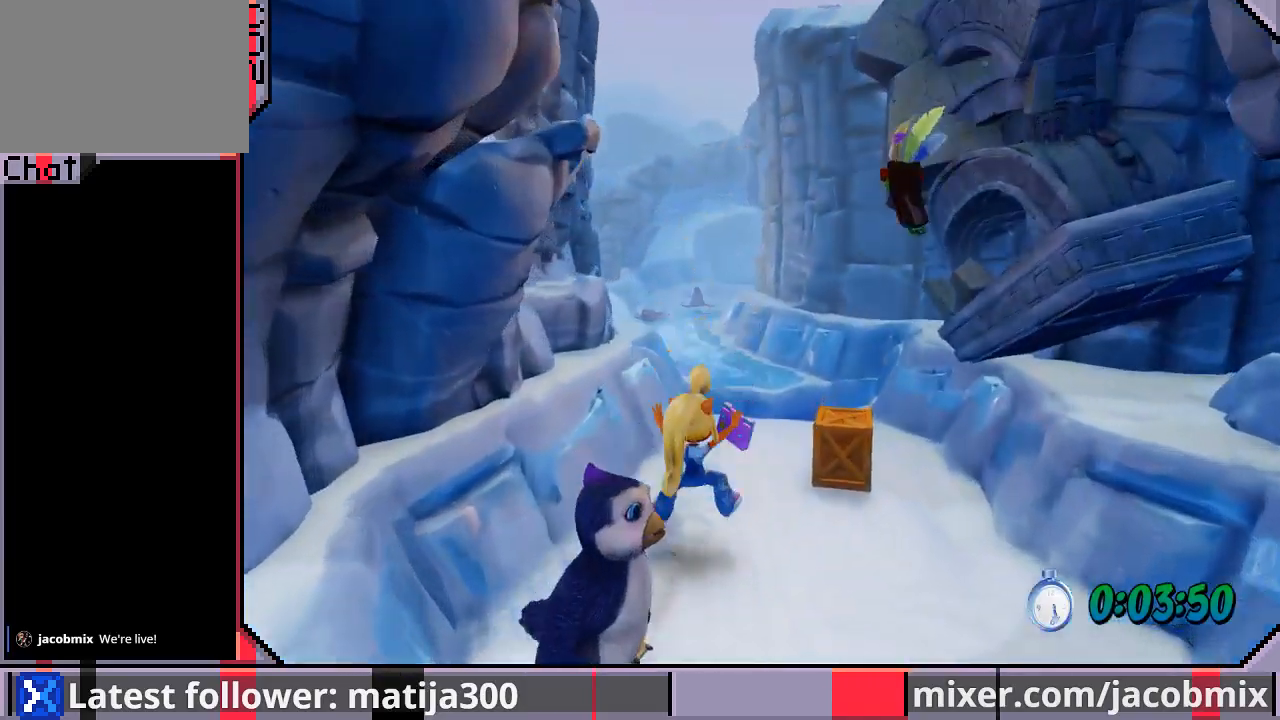
{"dt_ms": 500, "buttons": ["CROSS", "DPAD_UP"], "left_stick": "center", "right_stick": "center", "events": [[233, "CROSS", "down"]]}
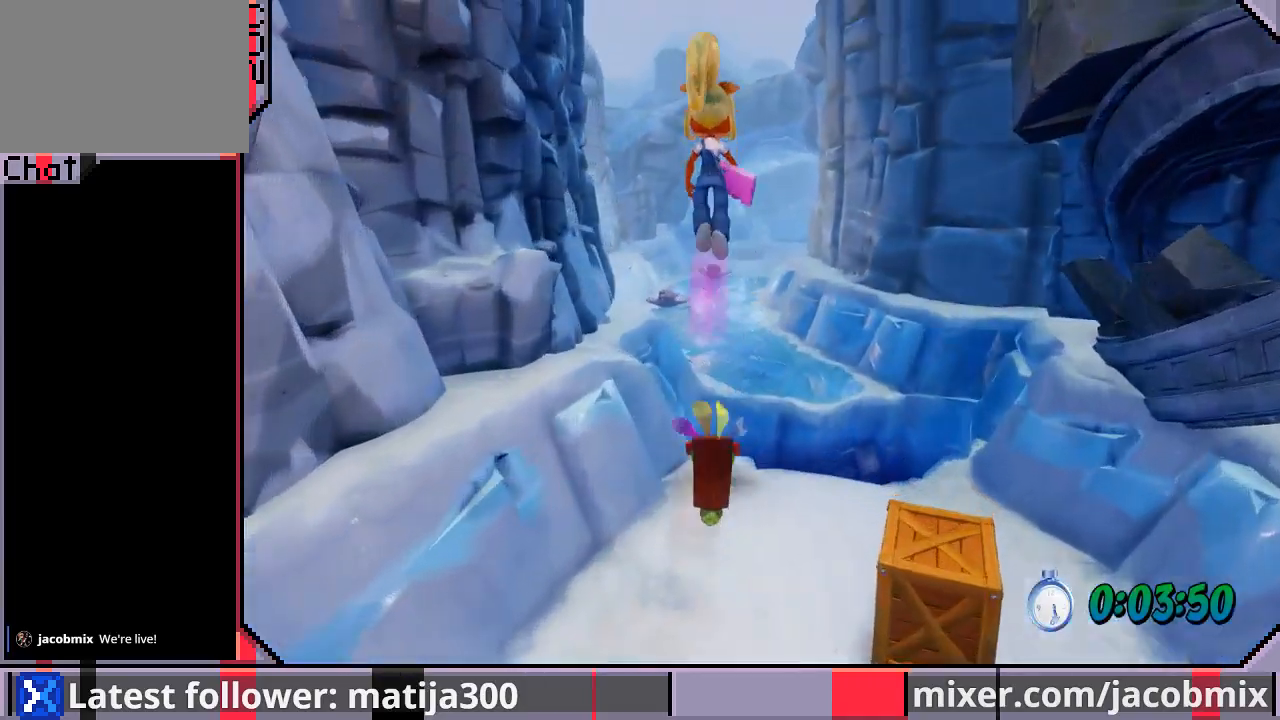
{"dt_ms": 500, "buttons": ["DPAD_UP"], "left_stick": "center", "right_stick": "center", "events": [[200, "CROSS", "up"]]}
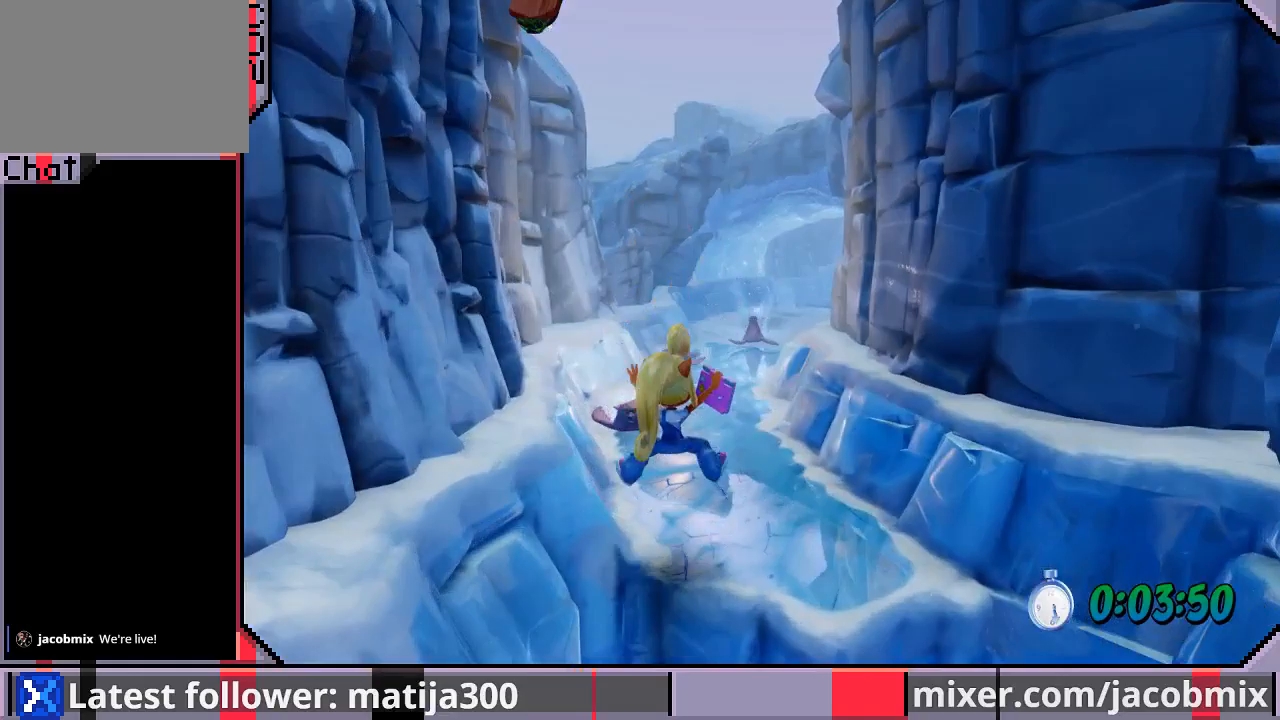
{"dt_ms": 500, "buttons": ["CROSS", "DPAD_UP", "DPAD_RIGHT"], "left_stick": "center", "right_stick": "center", "events": [[300, "CROSS", "down"], [467, "DPAD_RIGHT", "down"]]}
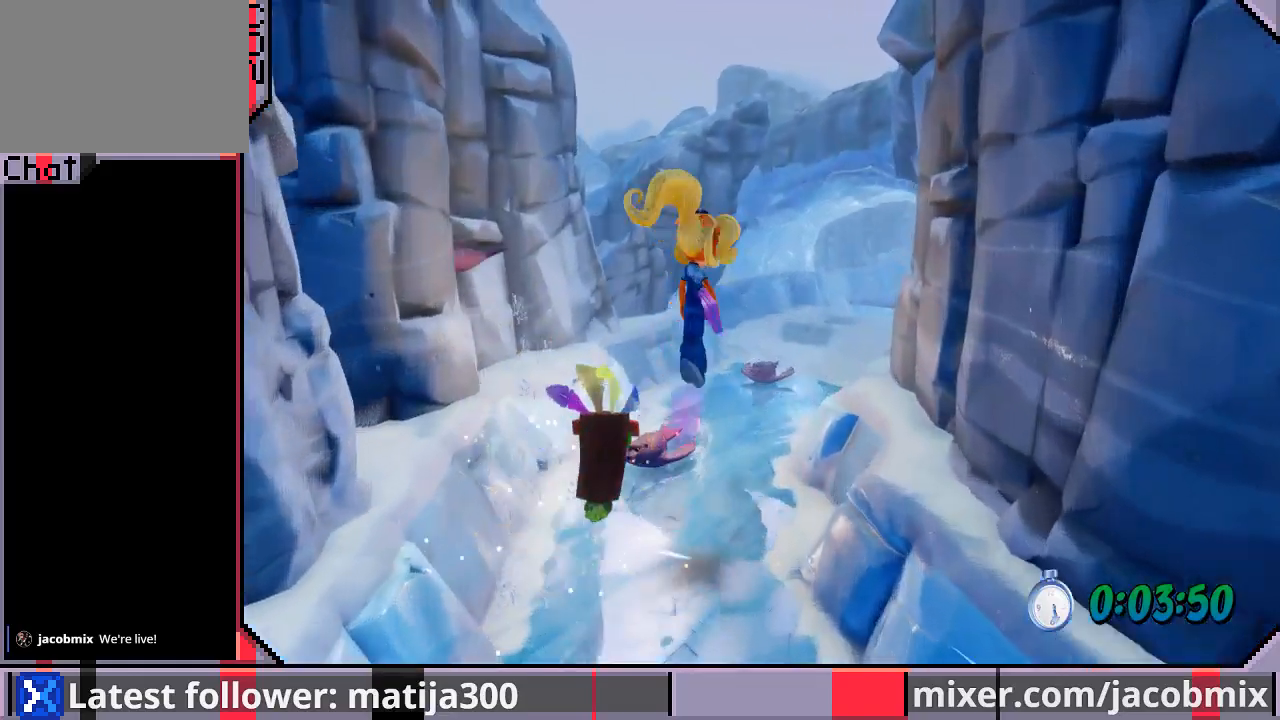
{"dt_ms": 500, "buttons": ["DPAD_UP", "DPAD_RIGHT"], "left_stick": "center", "right_stick": "center", "events": [[133, "DPAD_RIGHT", "up"], [267, "DPAD_RIGHT", "down"], [433, "CROSS", "up"]]}
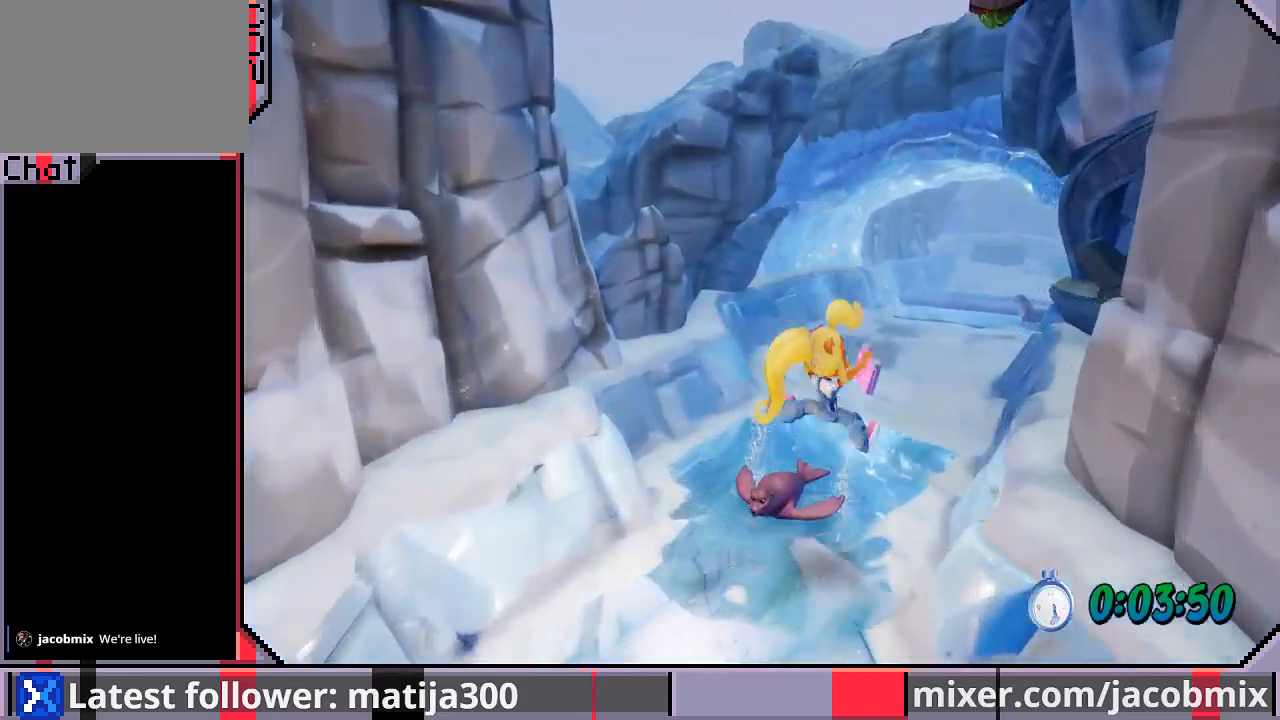
{"dt_ms": 500, "buttons": ["DPAD_UP", "DPAD_RIGHT"], "left_stick": "center", "right_stick": "center", "events": [[200, "DPAD_RIGHT", "up"], [433, "DPAD_RIGHT", "down"]]}
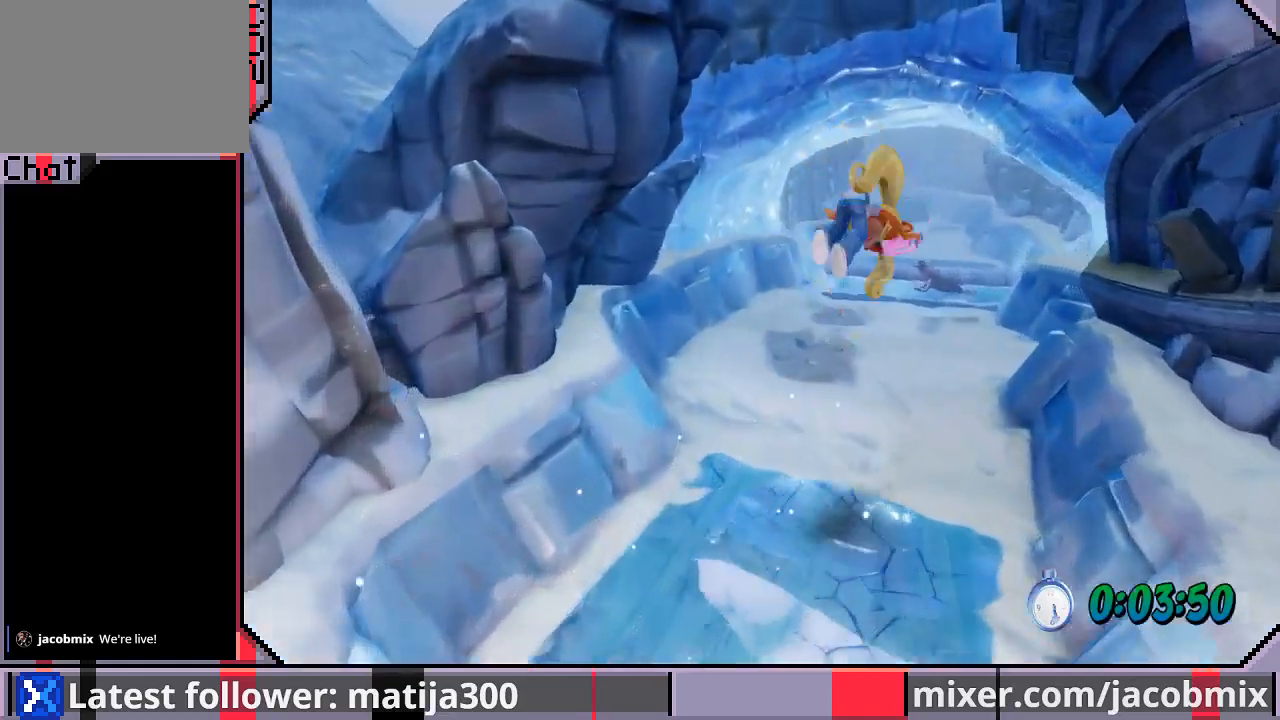
{"dt_ms": 500, "buttons": ["DPAD_UP"], "left_stick": "center", "right_stick": "center", "events": [[133, "DPAD_RIGHT", "up"]]}
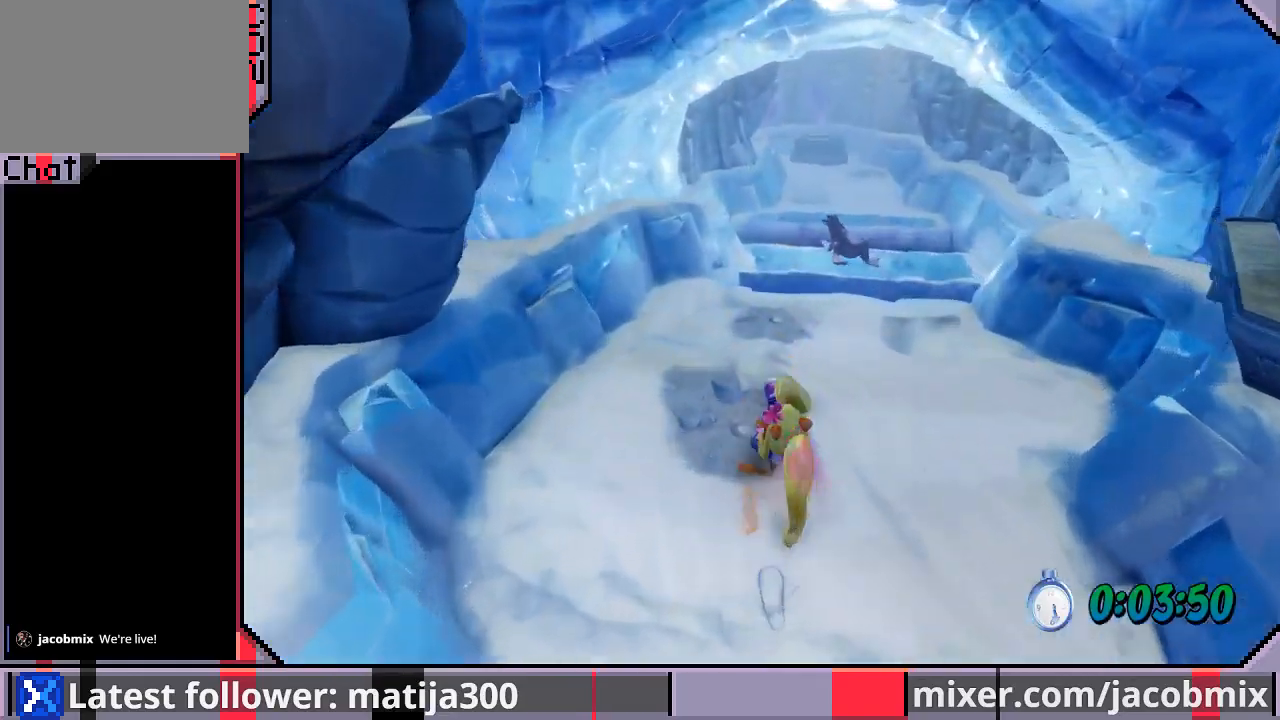
{"dt_ms": 500, "buttons": ["DPAD_UP", "DPAD_RIGHT"], "left_stick": "center", "right_stick": "center", "events": [[33, "CROSS", "down"], [167, "CROSS", "up"], [200, "DPAD_RIGHT", "down"]]}
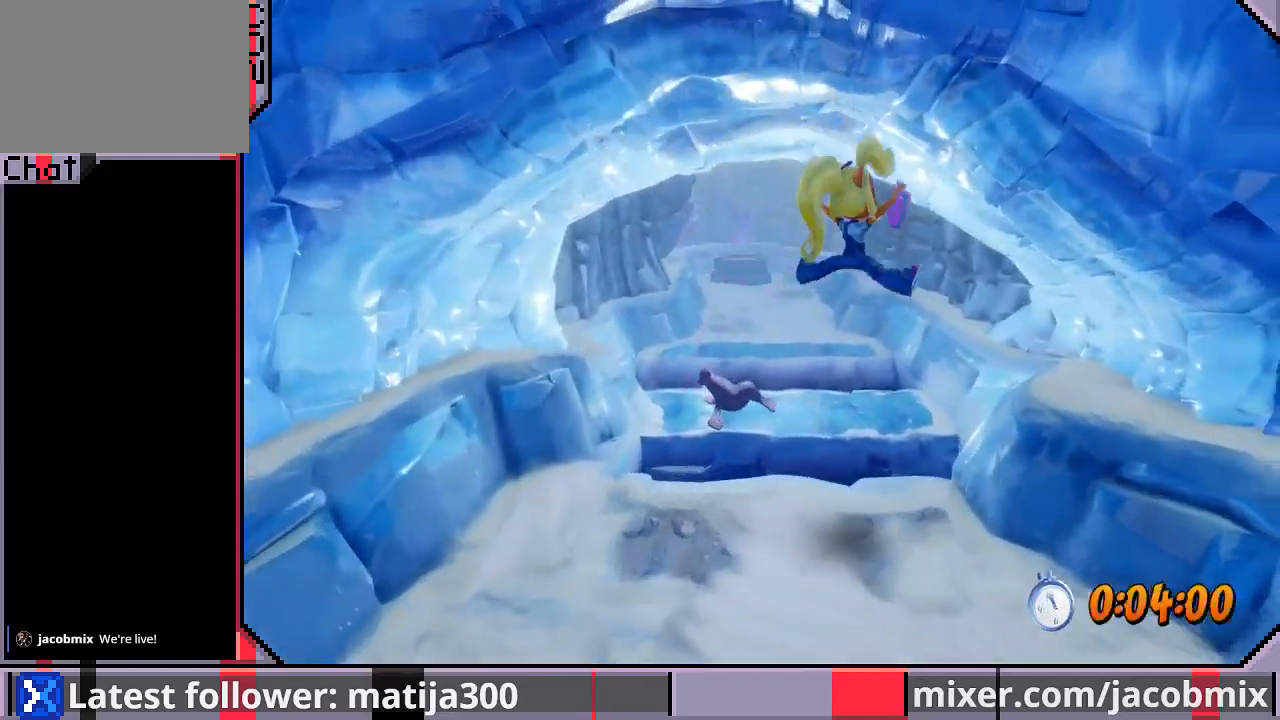
{"dt_ms": 500, "buttons": ["DPAD_UP", "DPAD_LEFT"], "left_stick": "center", "right_stick": "center", "events": [[200, "DPAD_RIGHT", "up"], [267, "CROSS", "down"], [267, "DPAD_LEFT", "down"], [333, "CROSS", "up"]]}
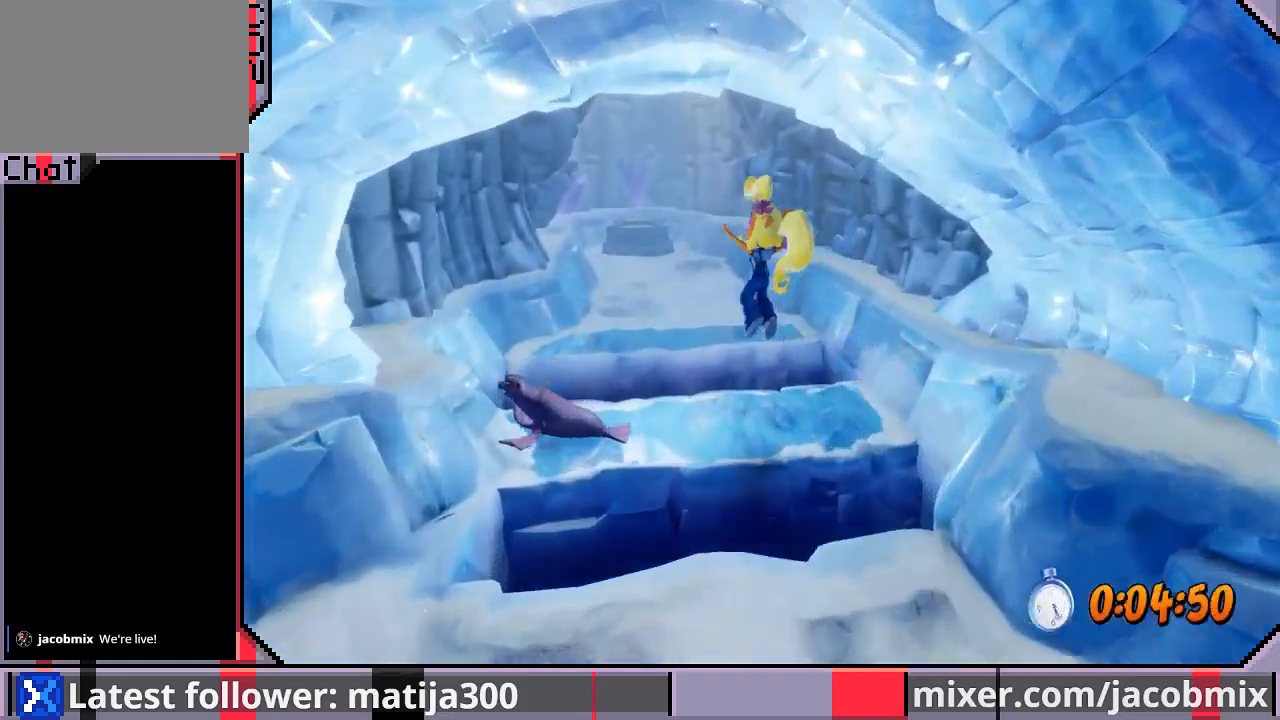
{"dt_ms": 500, "buttons": ["CROSS", "SQUARE", "DPAD_UP"], "left_stick": "center", "right_stick": "center", "events": [[167, "DPAD_LEFT", "up"], [433, "CROSS", "down"], [500, "SQUARE", "down"]]}
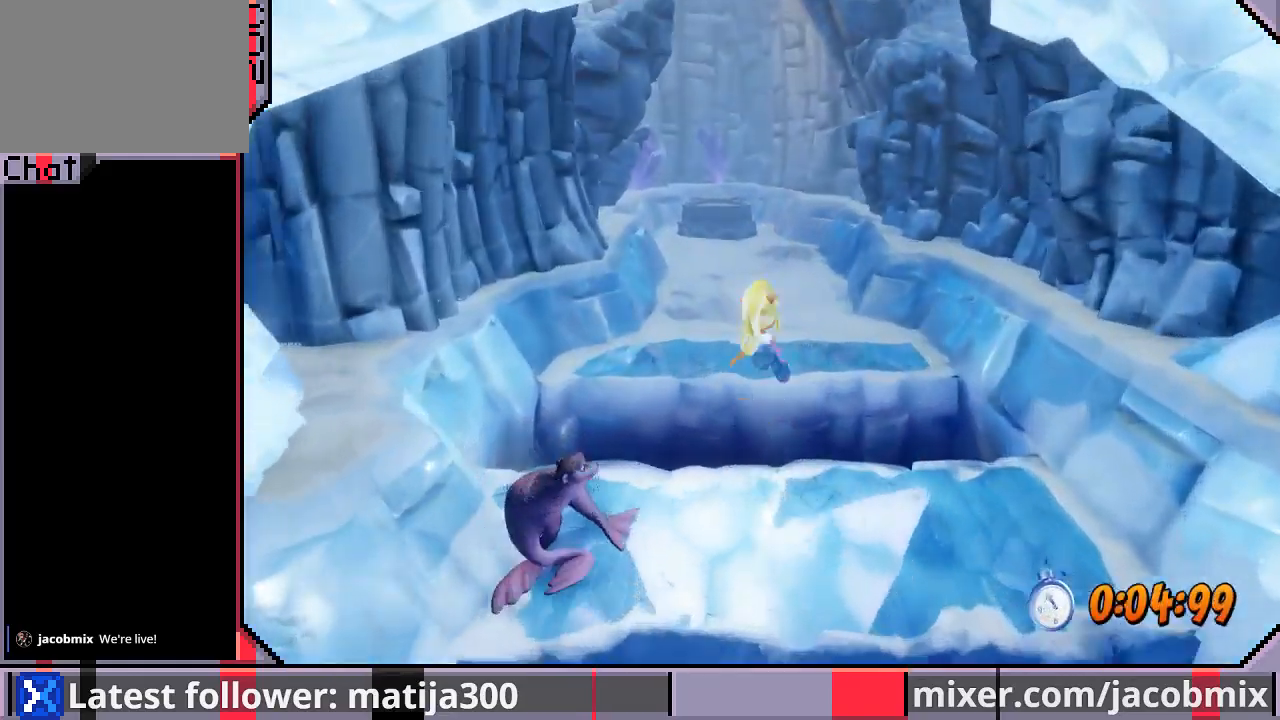
{"dt_ms": 500, "buttons": ["CROSS", "SQUARE", "DPAD_UP", "DPAD_LEFT"], "left_stick": "center", "right_stick": "center", "events": [[467, "DPAD_LEFT", "down"]]}
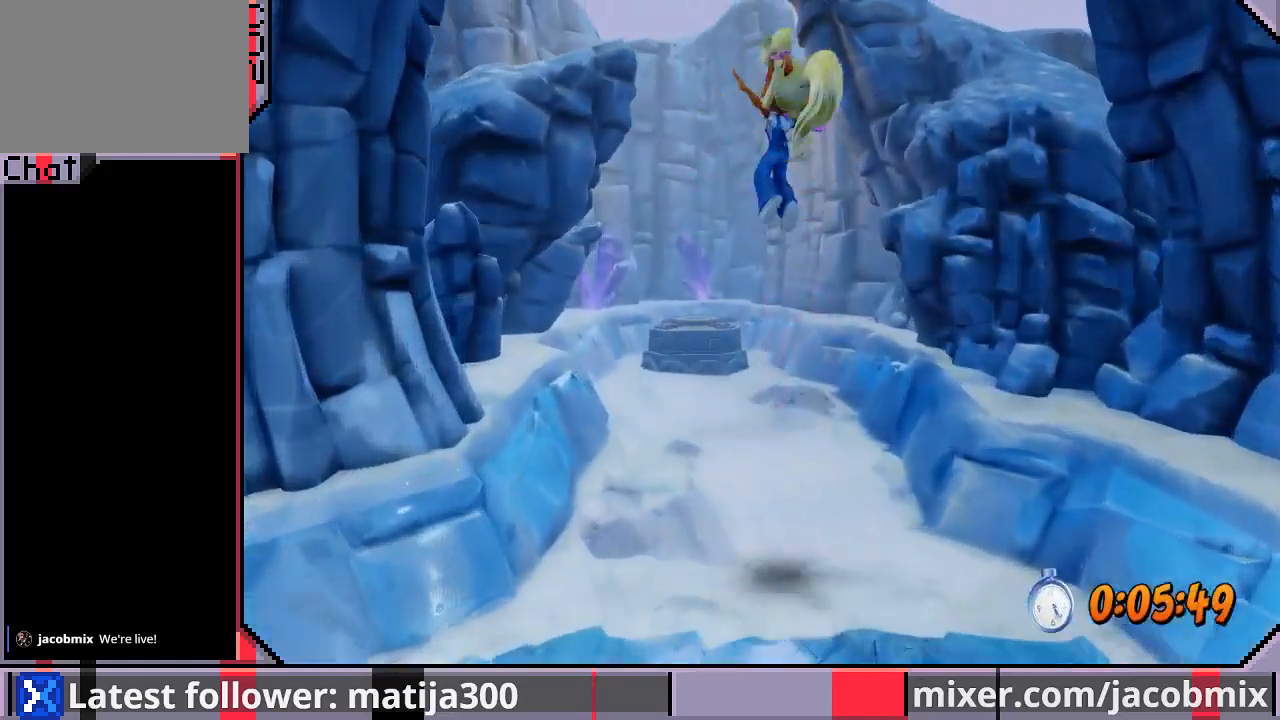
{"dt_ms": 500, "buttons": ["DPAD_UP"], "left_stick": "center", "right_stick": "center", "events": [[100, "DPAD_LEFT", "up"], [100, "SQUARE", "up"], [167, "CROSS", "up"], [300, "DPAD_LEFT", "down"], [467, "DPAD_LEFT", "up"]]}
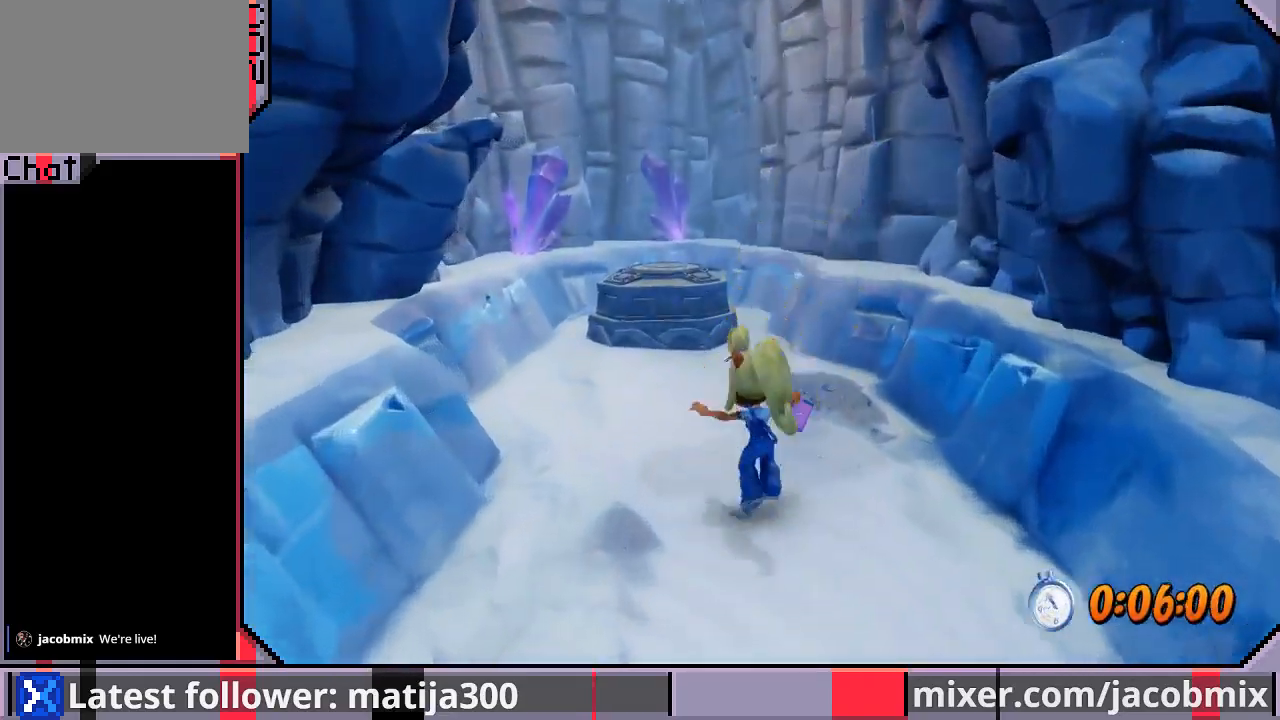
{"dt_ms": 1000, "buttons": ["DPAD_UP", "DPAD_LEFT"], "left_stick": "center", "right_stick": "center"}
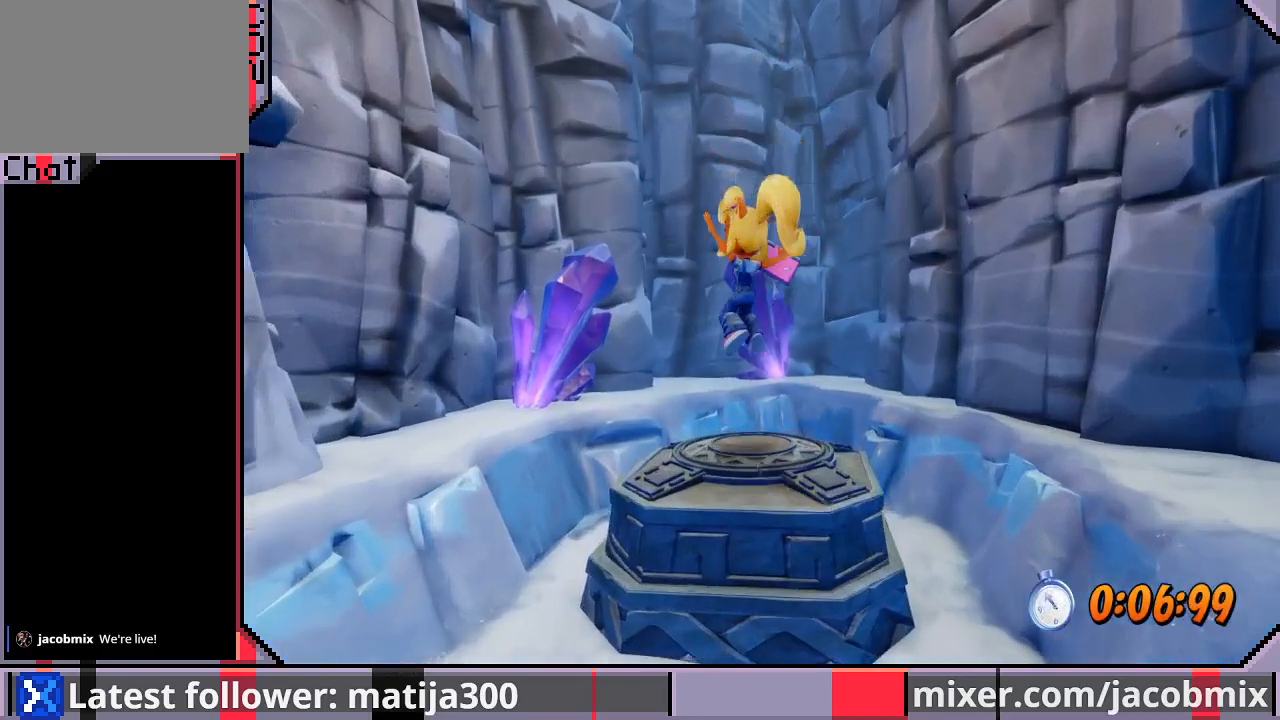
{"dt_ms": 500, "buttons": ["DPAD_DOWN", "DPAD_RIGHT"], "left_stick": "center", "right_stick": "center", "events": [[100, "DPAD_LEFT", "up"], [200, "DPAD_UP", "up"], [367, "DPAD_DOWN", "down"], [433, "DPAD_RIGHT", "down"]]}
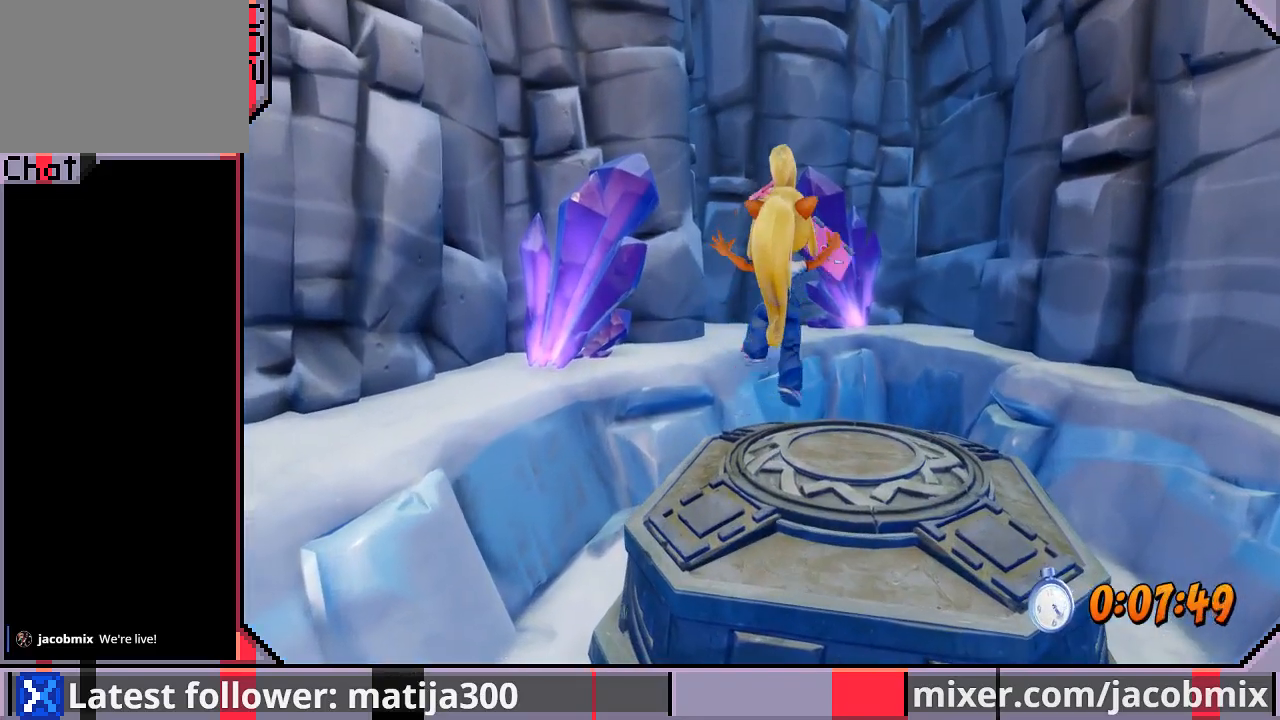
{"dt_ms": 500, "buttons": [], "left_stick": "center", "right_stick": "center", "events": [[200, "DPAD_DOWN", "up"], [267, "DPAD_RIGHT", "up"]]}
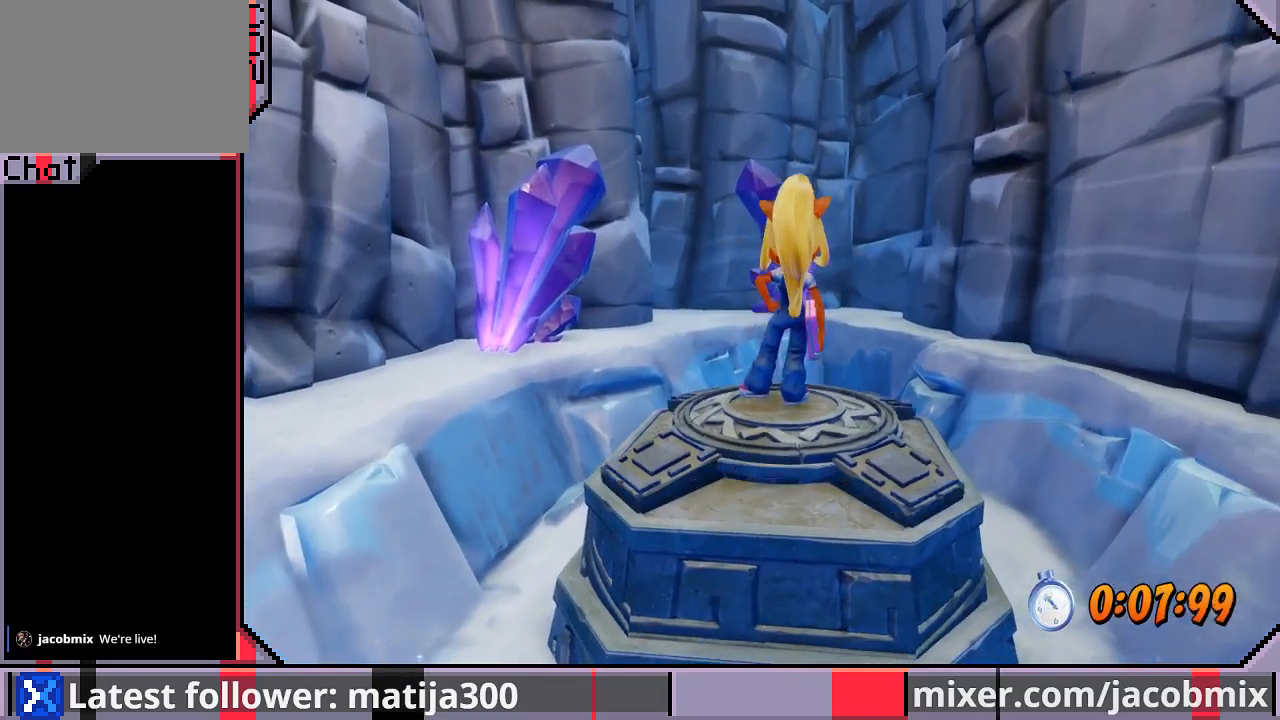
{"dt_ms": 500, "buttons": [], "left_stick": "center", "right_stick": "center", "events": []}
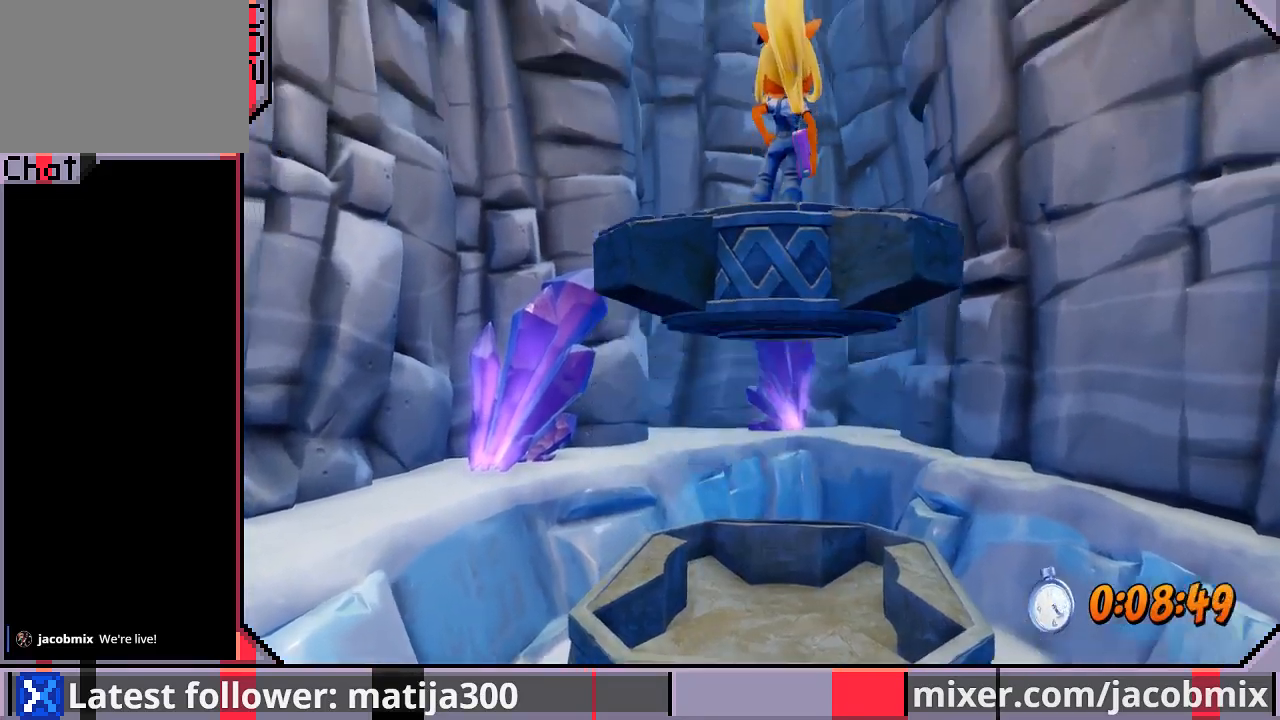
{"dt_ms": 500, "buttons": [], "left_stick": "center", "right_stick": "center", "events": []}
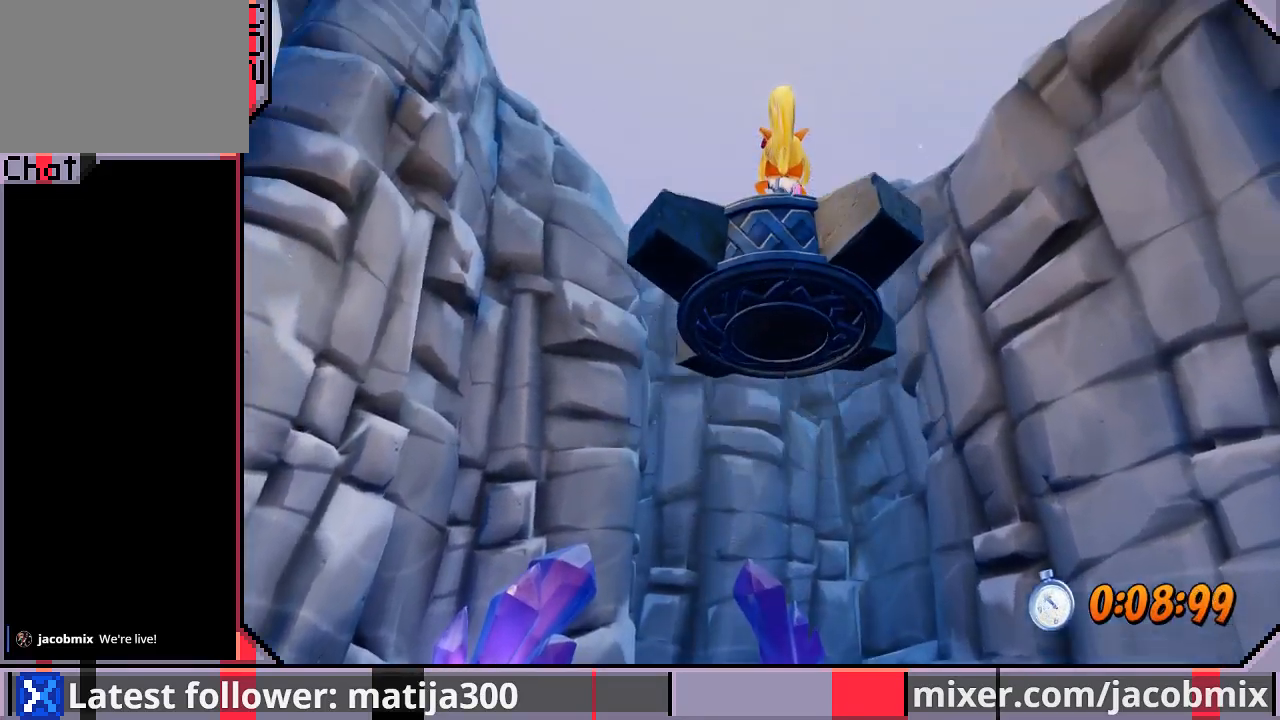
{"dt_ms": 500, "buttons": ["DPAD_UP"], "left_stick": "center", "right_stick": "center", "events": [[300, "DPAD_UP", "down"]]}
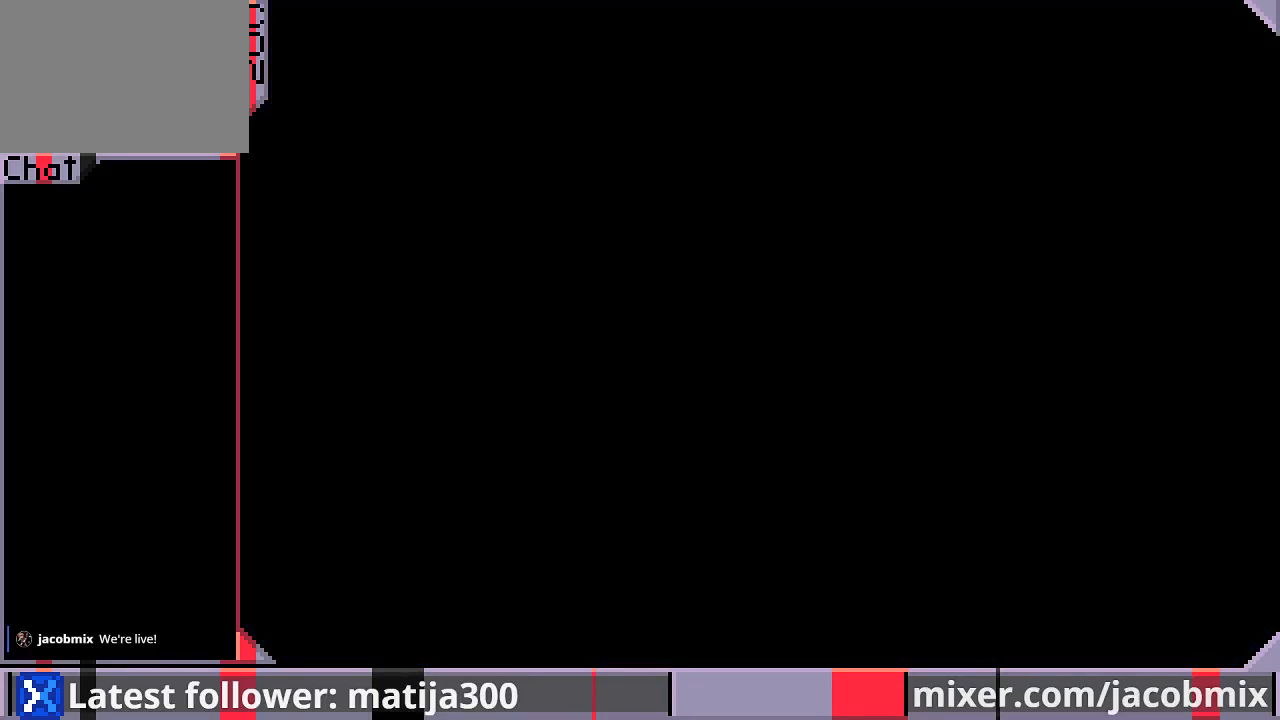
{"dt_ms": 500, "buttons": ["DPAD_UP"], "left_stick": "center", "right_stick": "center", "events": []}
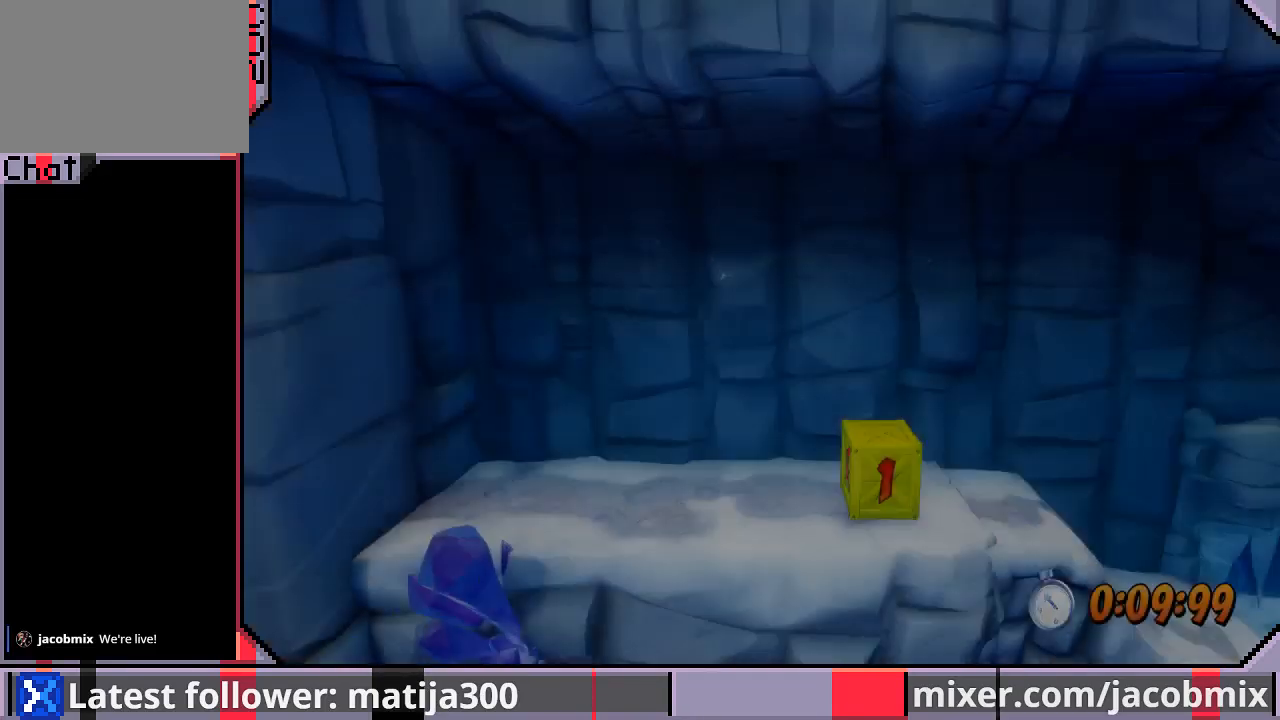
{"dt_ms": 500, "buttons": ["DPAD_UP"], "left_stick": "center", "right_stick": "center", "events": [[133, "DPAD_RIGHT", "down"], [300, "DPAD_RIGHT", "up"]]}
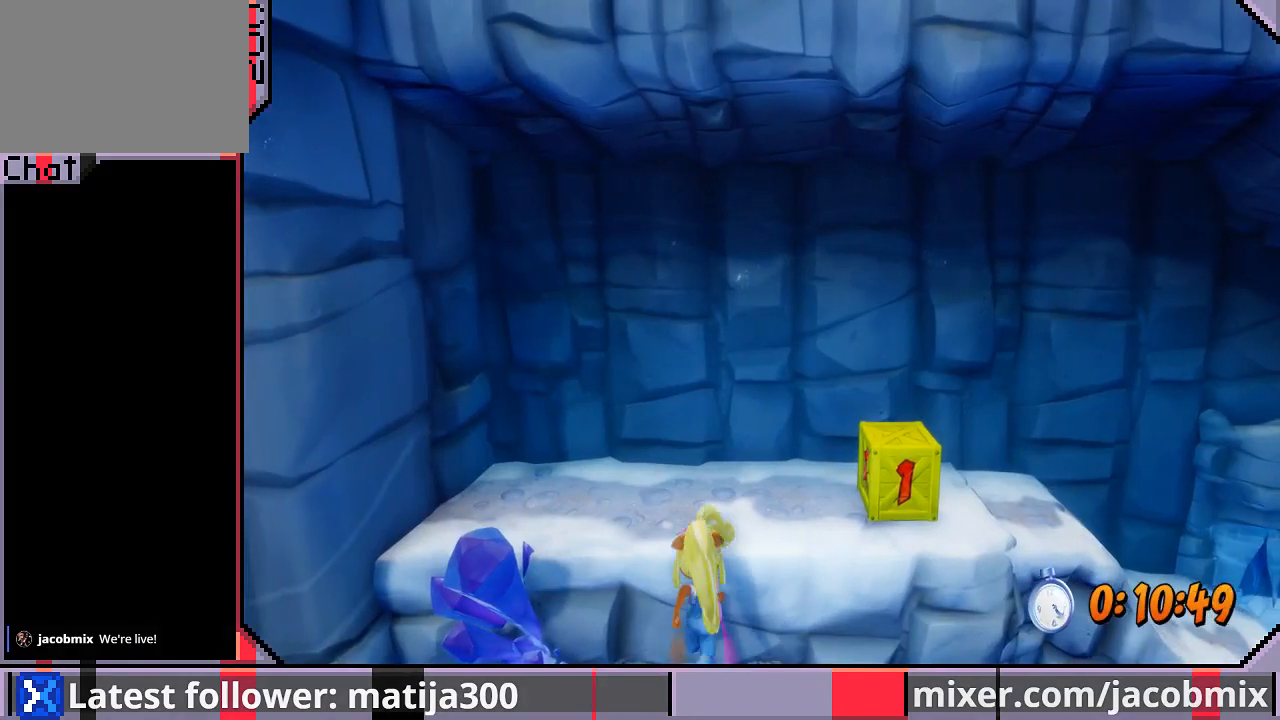
{"dt_ms": 500, "buttons": ["DPAD_RIGHT"], "left_stick": "center", "right_stick": "center", "events": [[400, "DPAD_RIGHT", "down"], [467, "DPAD_UP", "up"]]}
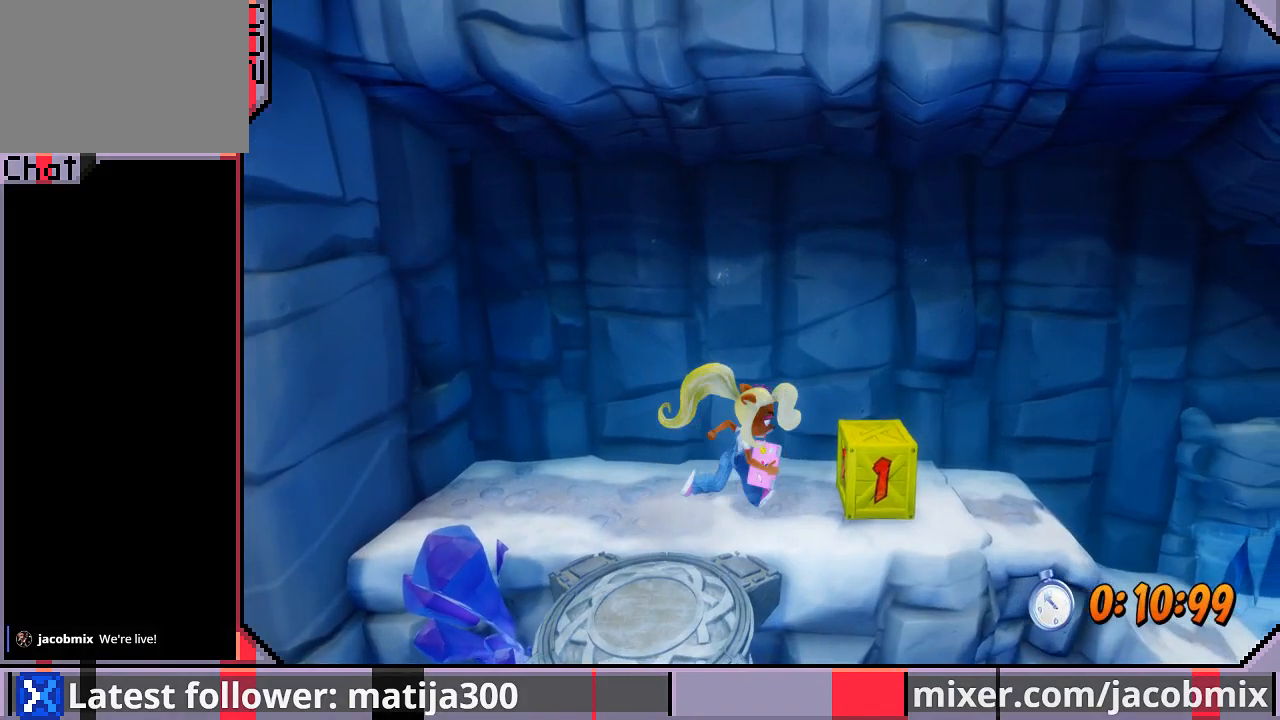
{"dt_ms": 500, "buttons": ["DPAD_RIGHT"], "left_stick": "center", "right_stick": "center", "events": [[333, "CROSS", "down"], [400, "CROSS", "up"]]}
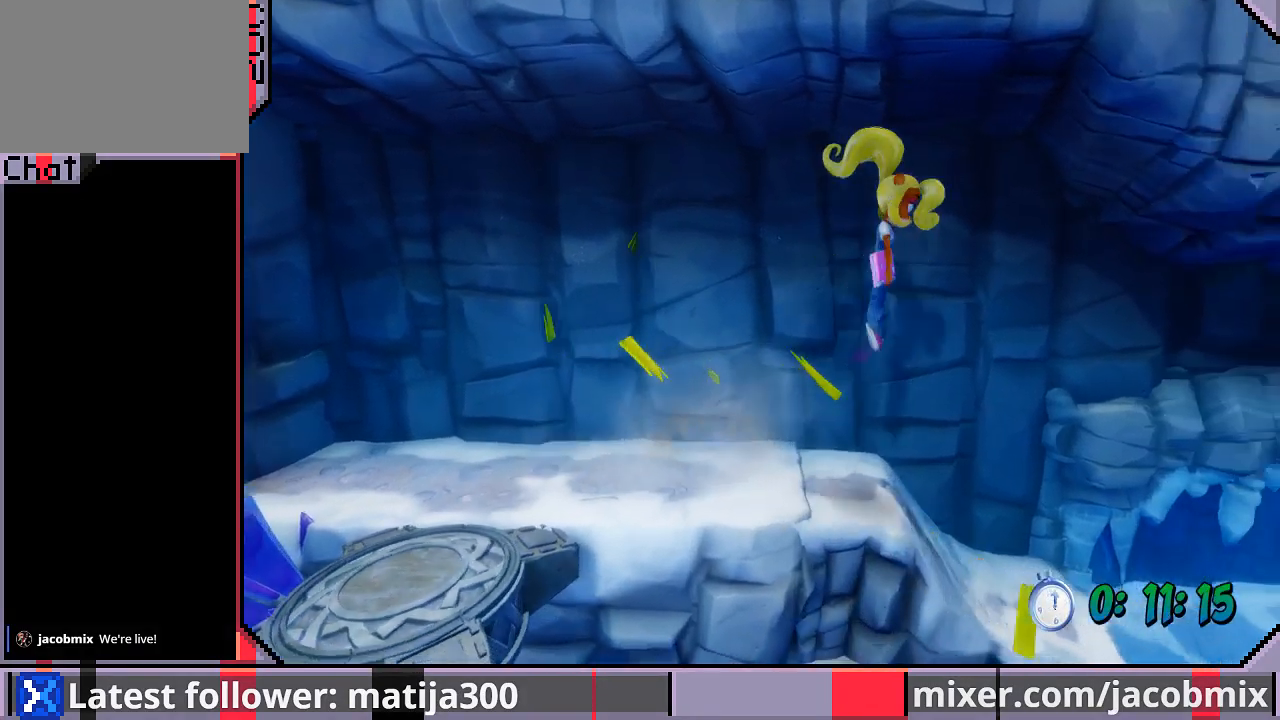
{"dt_ms": 500, "buttons": ["DPAD_RIGHT"], "left_stick": "center", "right_stick": "center", "events": []}
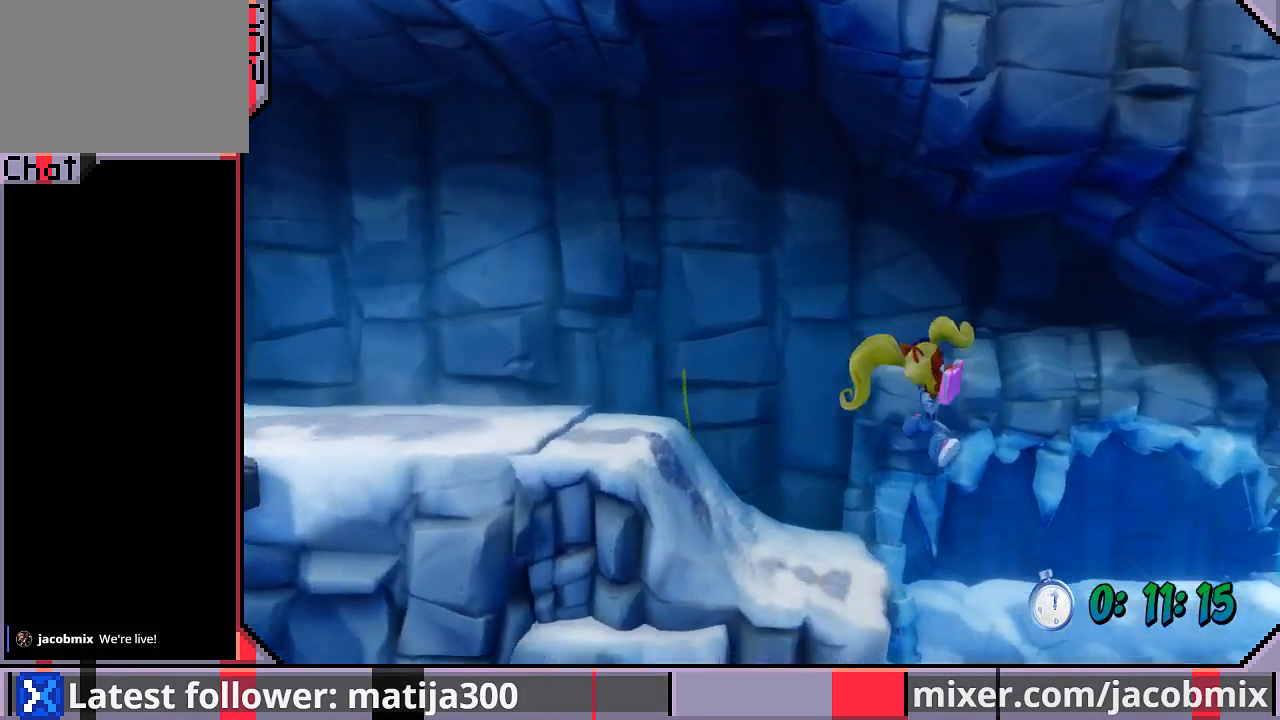
{"dt_ms": 500, "buttons": ["DPAD_RIGHT"], "left_stick": "center", "right_stick": "center", "events": []}
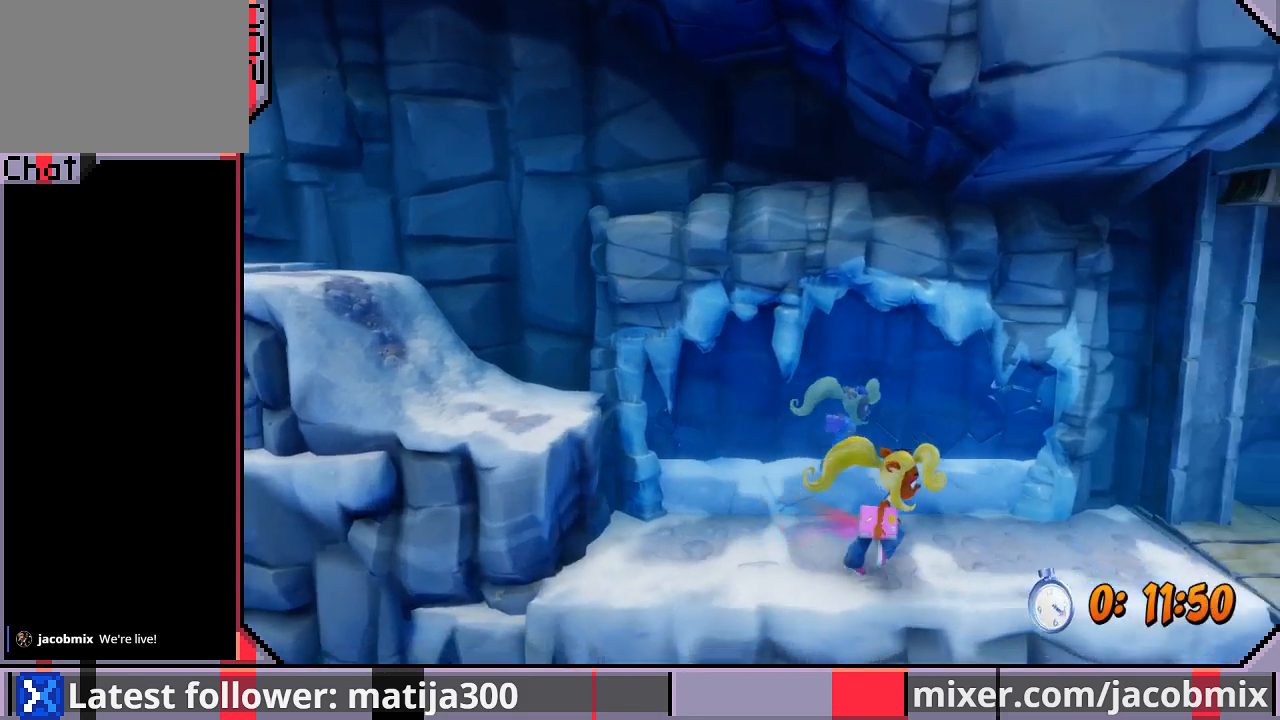
{"dt_ms": 500, "buttons": ["DPAD_RIGHT"], "left_stick": "center", "right_stick": "center", "events": []}
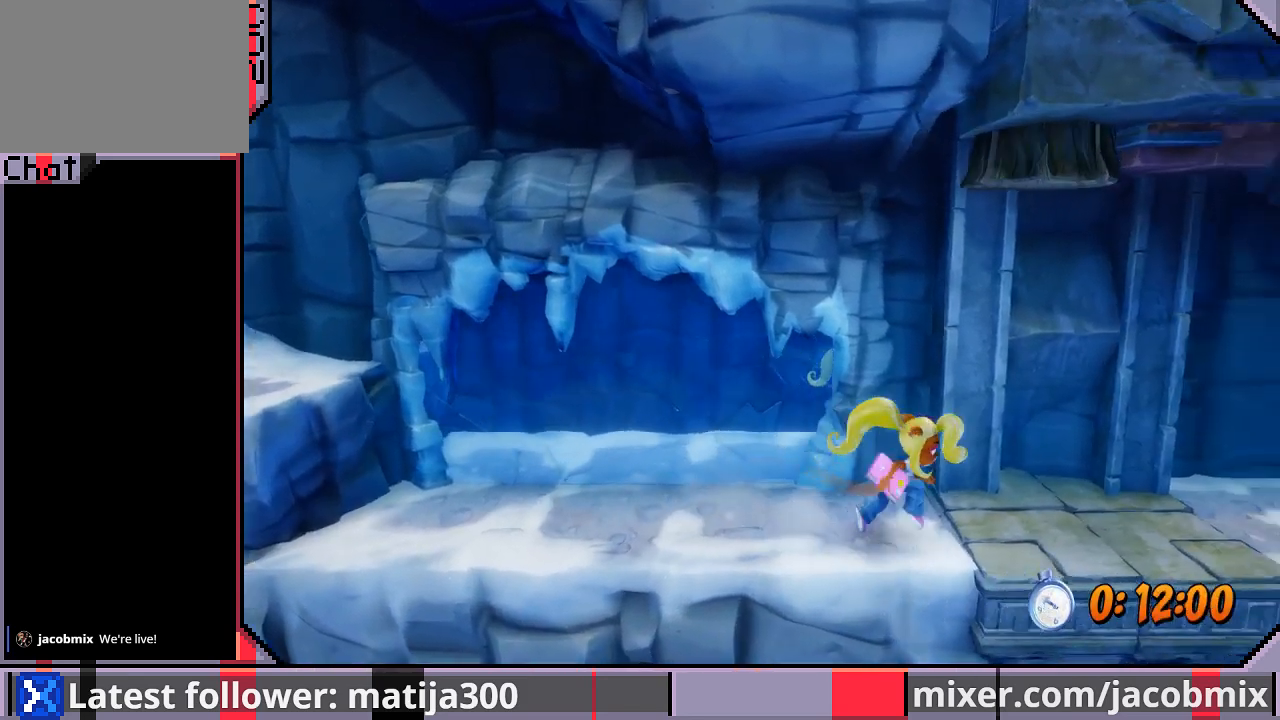
{"dt_ms": 500, "buttons": [], "left_stick": "center", "right_stick": "center", "events": [[500, "DPAD_RIGHT", "up"]]}
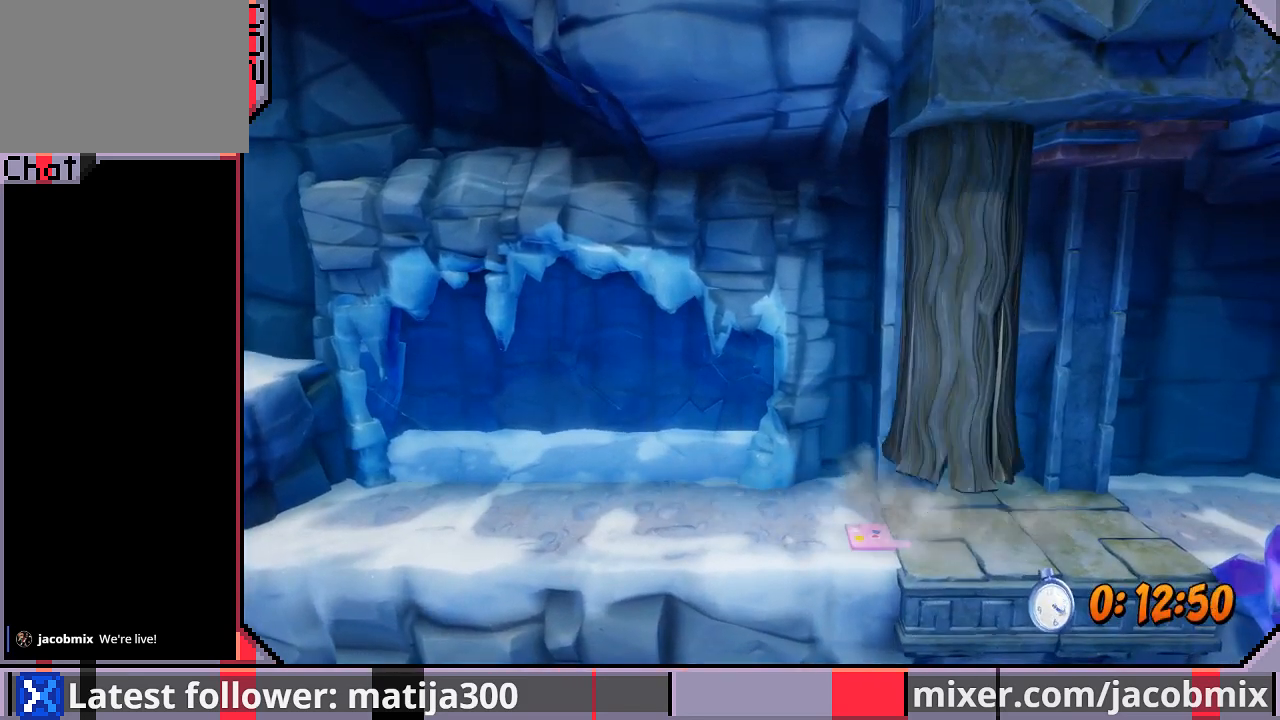
{"dt_ms": 500, "buttons": ["DPAD_RIGHT"], "left_stick": "center", "right_stick": "center", "events": [[333, "DPAD_RIGHT", "down"]]}